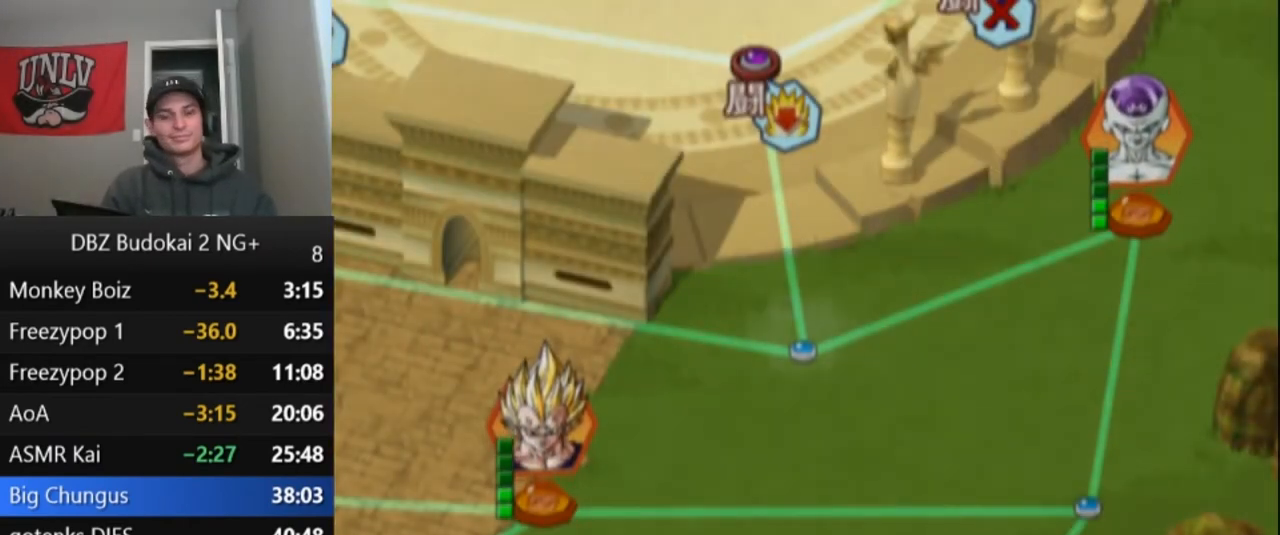
Gameplay with a controller (PlayStation layout); each line is a JSON object with the inputs held at the frame after it. "events" lists button and stick changes between this image and that frame as [ms after this image, input, new state], when the widget could be followed in between. Not read: right_stick.
{"buttons": ["START"], "left_stick": "center"}
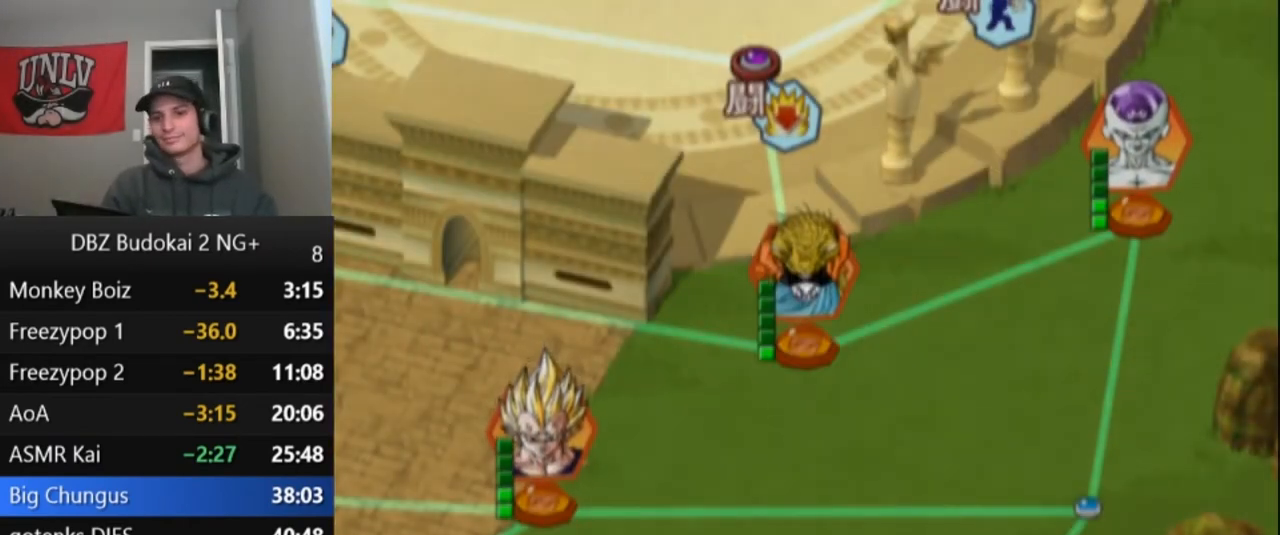
{"buttons": ["START"], "left_stick": "center", "events": [[233, "START", "up"], [300, "START", "down"]]}
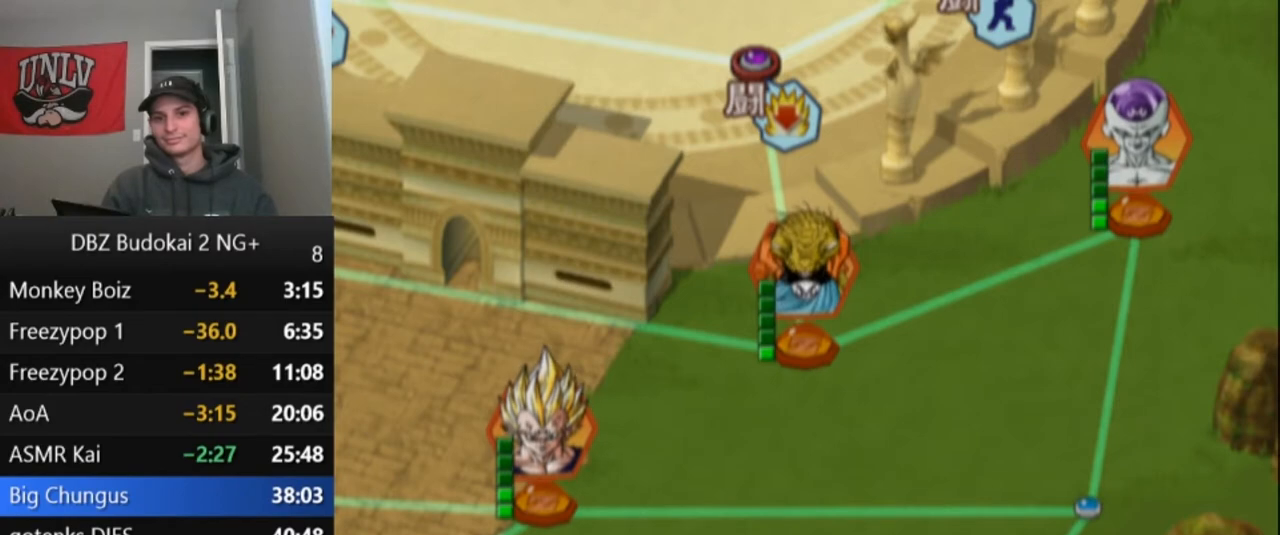
{"buttons": ["START"], "left_stick": "center", "events": [[67, "START", "up"], [134, "START", "down"], [234, "START", "up"], [300, "START", "down"], [401, "START", "up"], [501, "START", "down"]]}
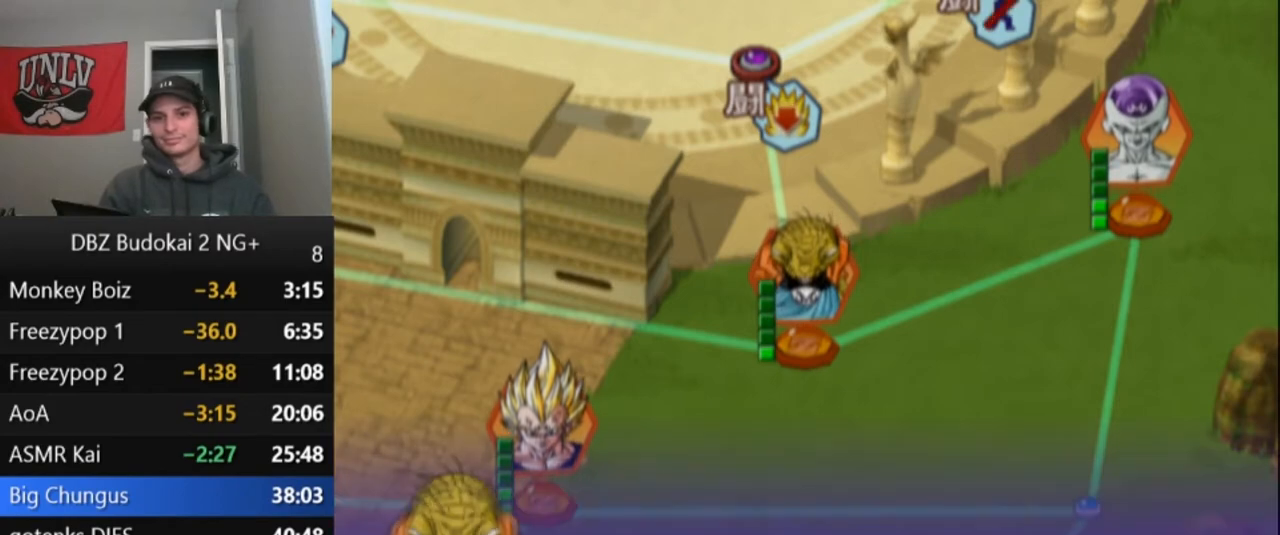
{"buttons": [], "left_stick": "center", "events": [[66, "START", "up"], [166, "START", "down"], [233, "START", "up"], [300, "START", "down"], [367, "START", "up"], [467, "START", "down"], [500, "START", "up"]]}
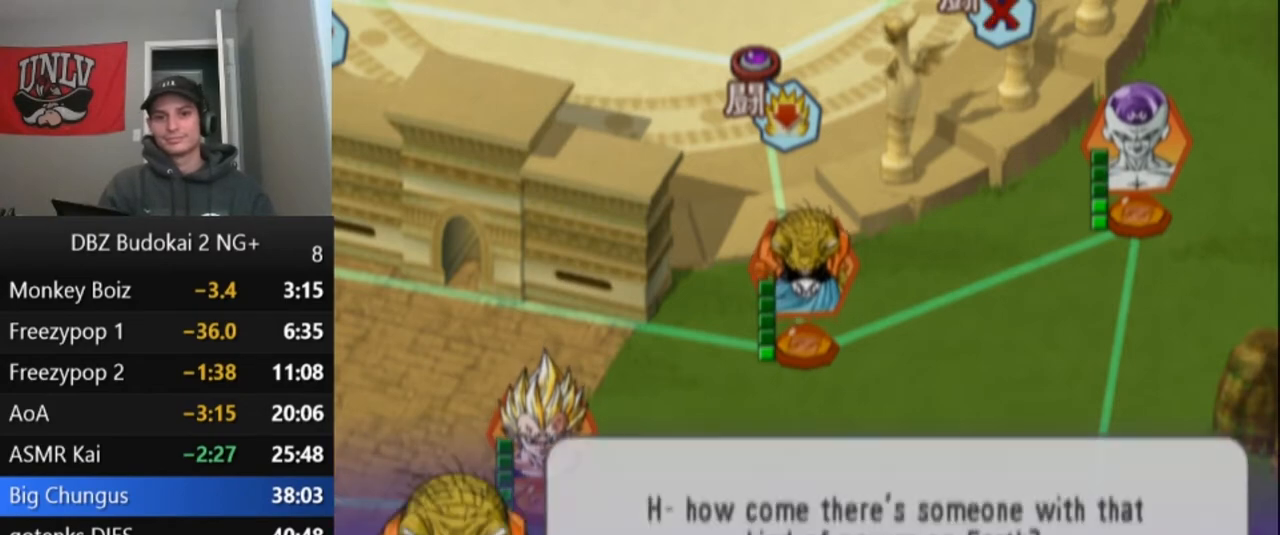
{"buttons": [], "left_stick": "center", "events": [[100, "START", "down"], [167, "START", "up"], [234, "START", "down"], [300, "START", "up"], [367, "START", "down"], [467, "START", "up"]]}
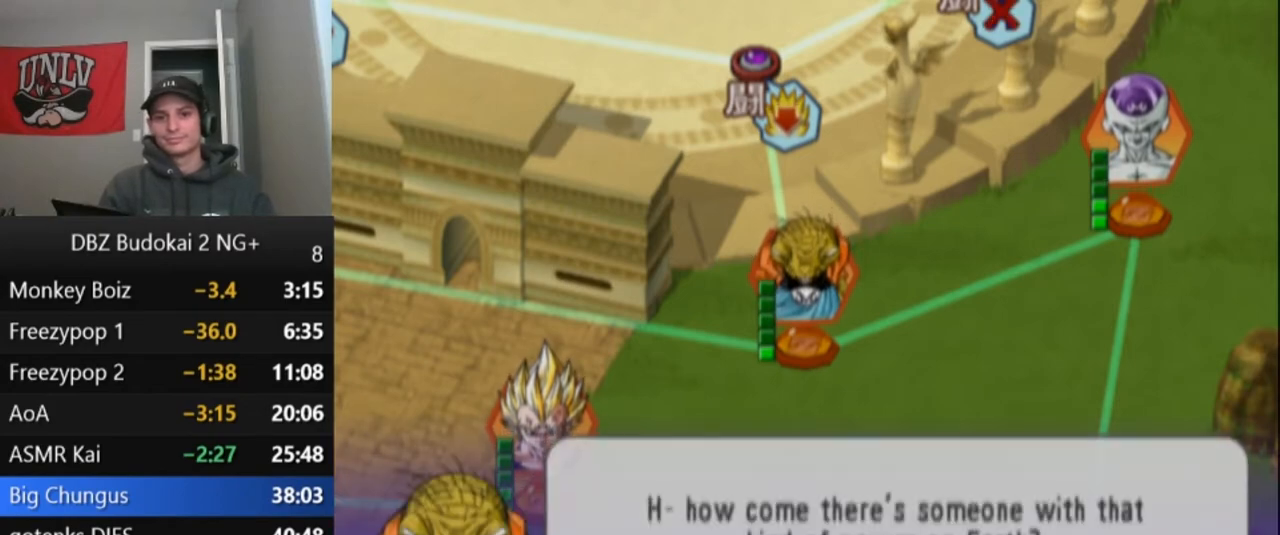
{"buttons": ["START"], "left_stick": "center", "events": [[33, "START", "down"], [100, "START", "up"], [166, "START", "down"], [233, "START", "up"], [300, "START", "down"], [400, "START", "up"], [467, "START", "down"]]}
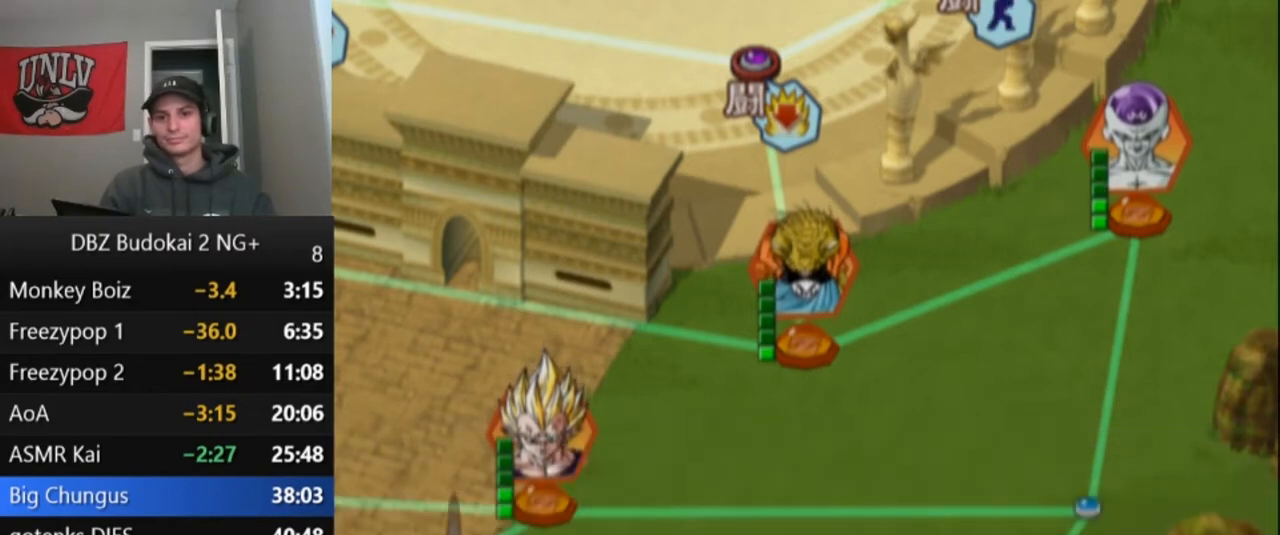
{"buttons": ["START"], "left_stick": "center", "events": [[67, "START", "up"], [134, "START", "down"], [200, "START", "up"], [300, "START", "down"], [367, "START", "up"], [467, "START", "down"]]}
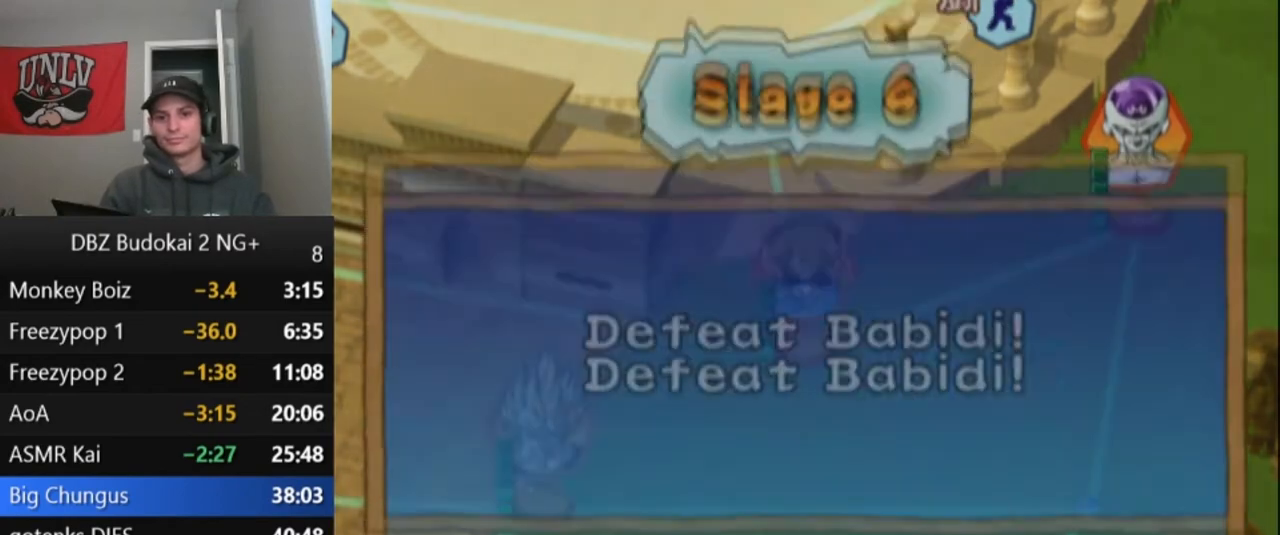
{"buttons": [], "left_stick": "center", "events": [[33, "START", "up"], [100, "START", "down"], [166, "START", "up"], [433, "CROSS", "down"], [500, "CROSS", "up"]]}
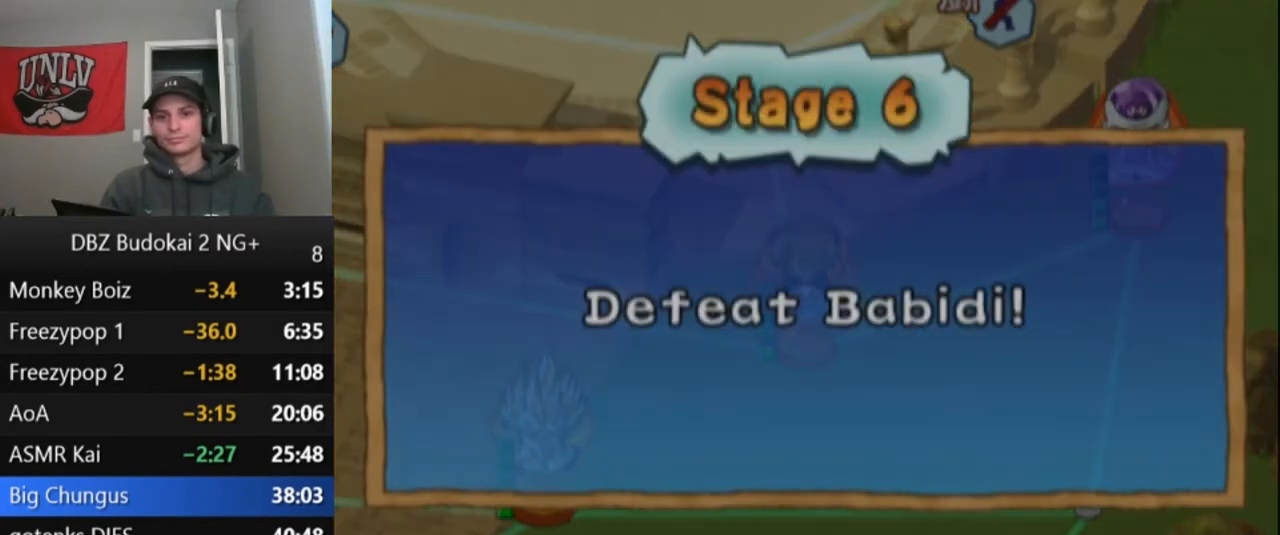
{"buttons": [], "left_stick": "center", "events": [[67, "CROSS", "down"], [134, "CROSS", "up"], [167, "CROSS", "down"], [267, "CROSS", "up"]]}
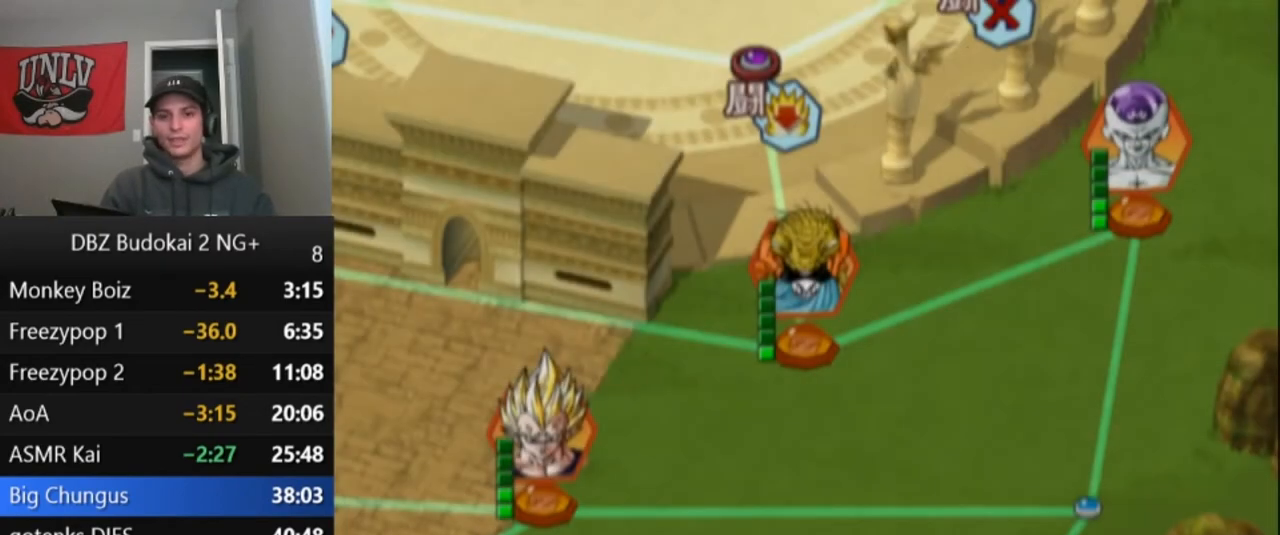
{"buttons": [], "left_stick": "center", "events": []}
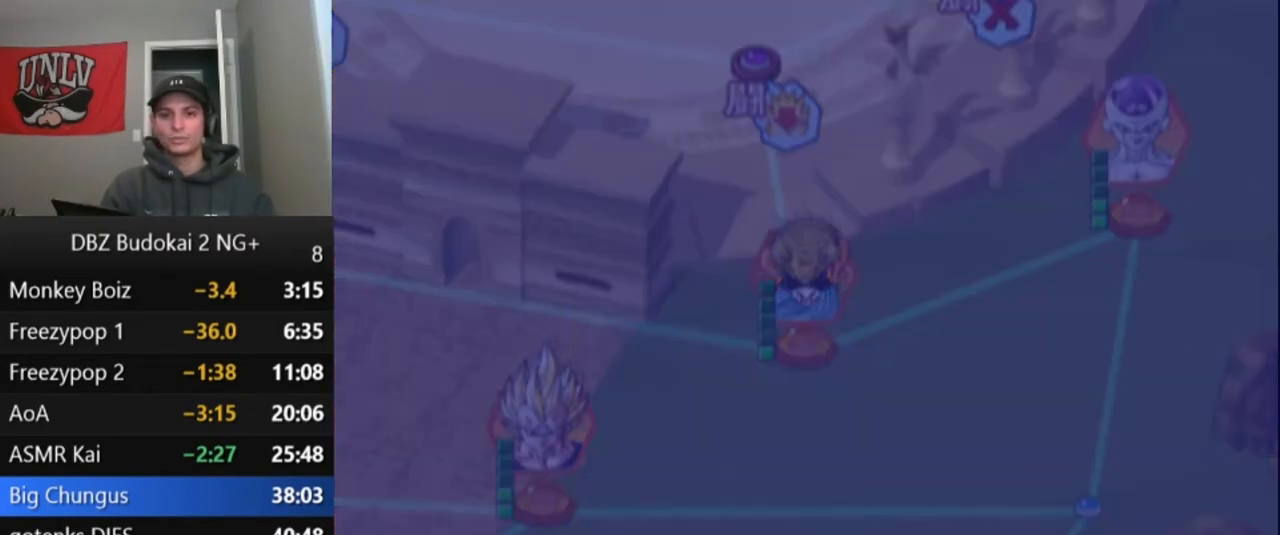
{"buttons": [], "left_stick": "center", "events": []}
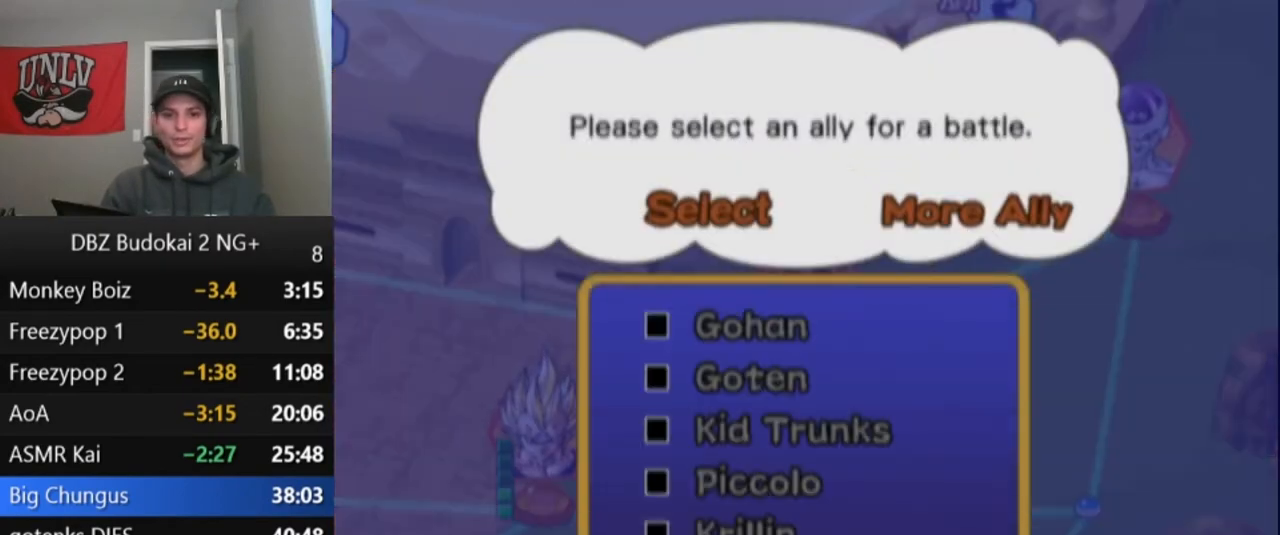
{"buttons": [], "left_stick": "center", "events": [[133, "CROSS", "down"], [267, "CROSS", "up"]]}
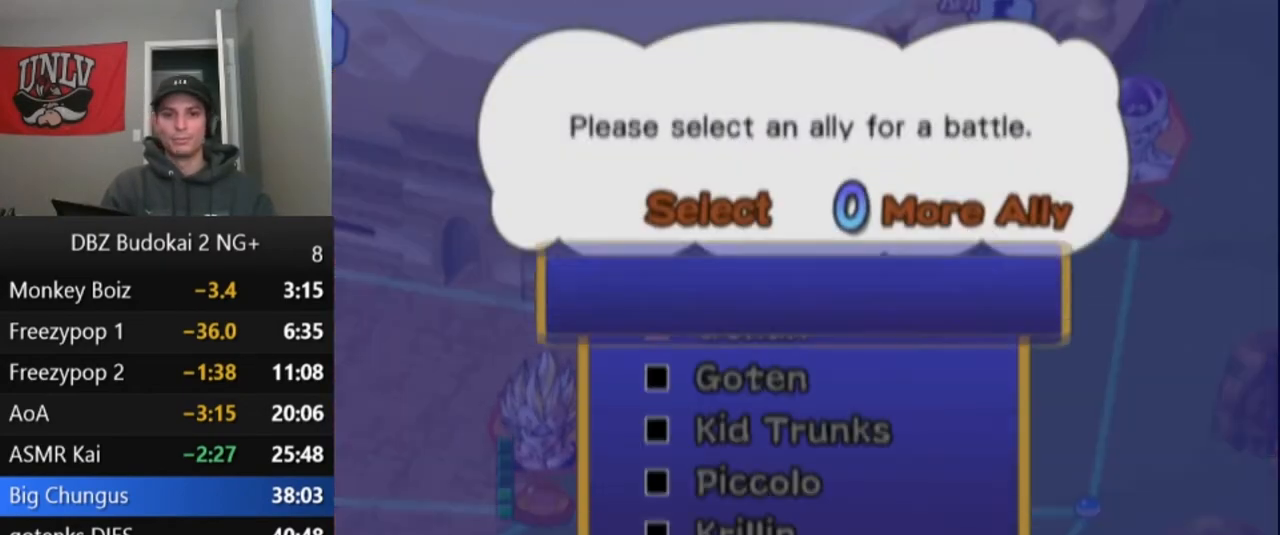
{"buttons": ["DPAD_DOWN"], "left_stick": "center", "events": [[434, "DPAD_DOWN", "down"]]}
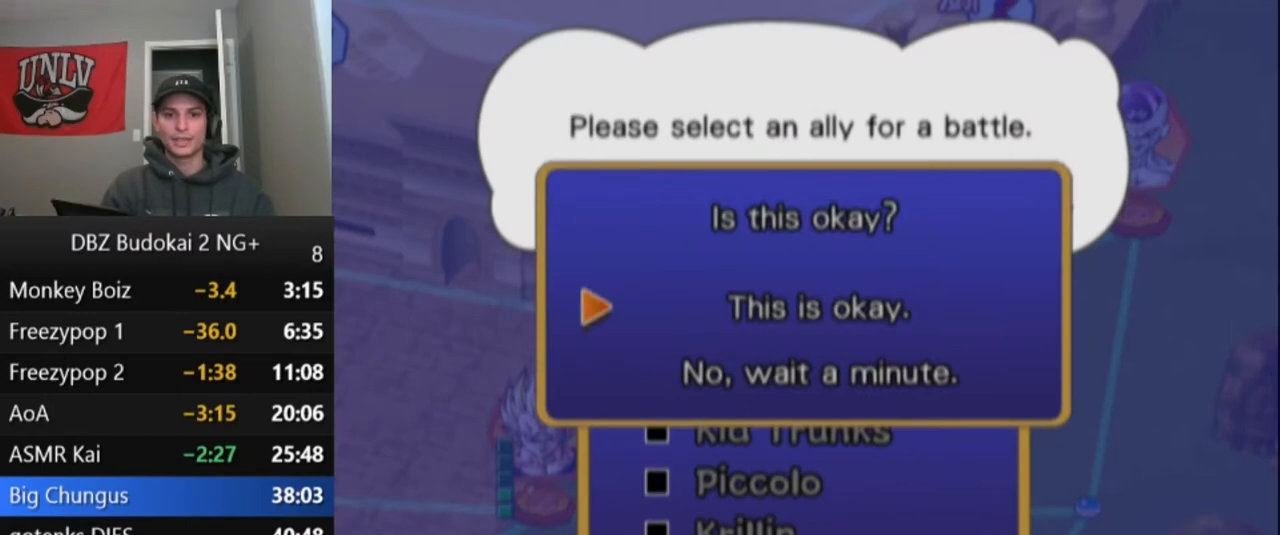
{"buttons": ["CROSS"], "left_stick": "center", "events": [[33, "DPAD_DOWN", "up"], [133, "CROSS", "down"], [233, "CROSS", "up"], [300, "CROSS", "down"], [367, "CROSS", "up"], [433, "CROSS", "down"]]}
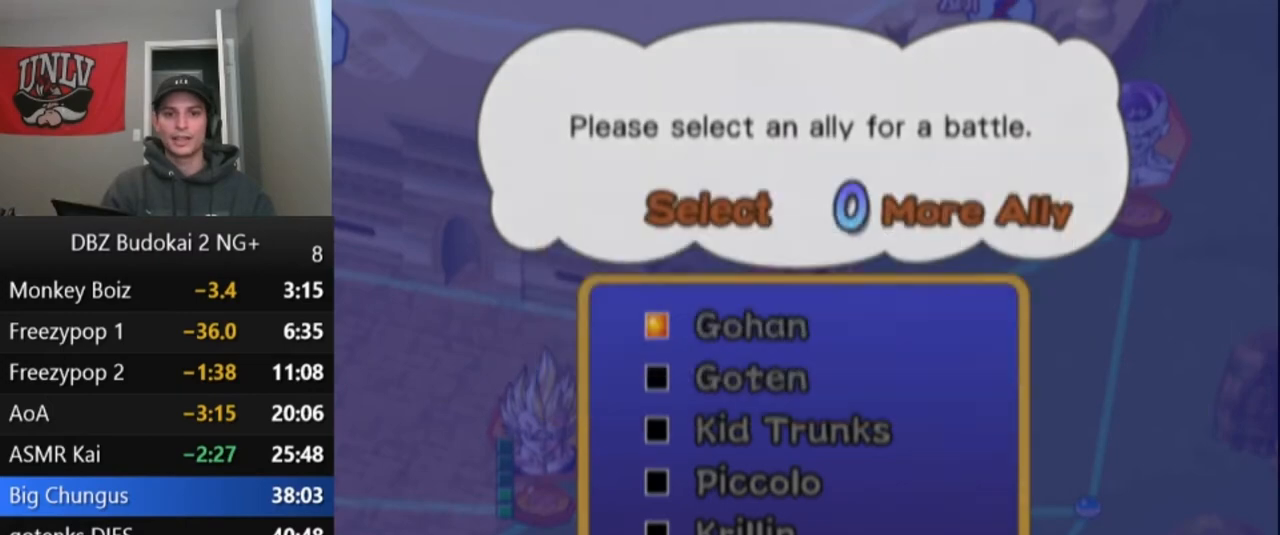
{"buttons": [], "left_stick": "center", "events": [[34, "CROSS", "up"], [67, "CROSS", "down"], [167, "CROSS", "up"]]}
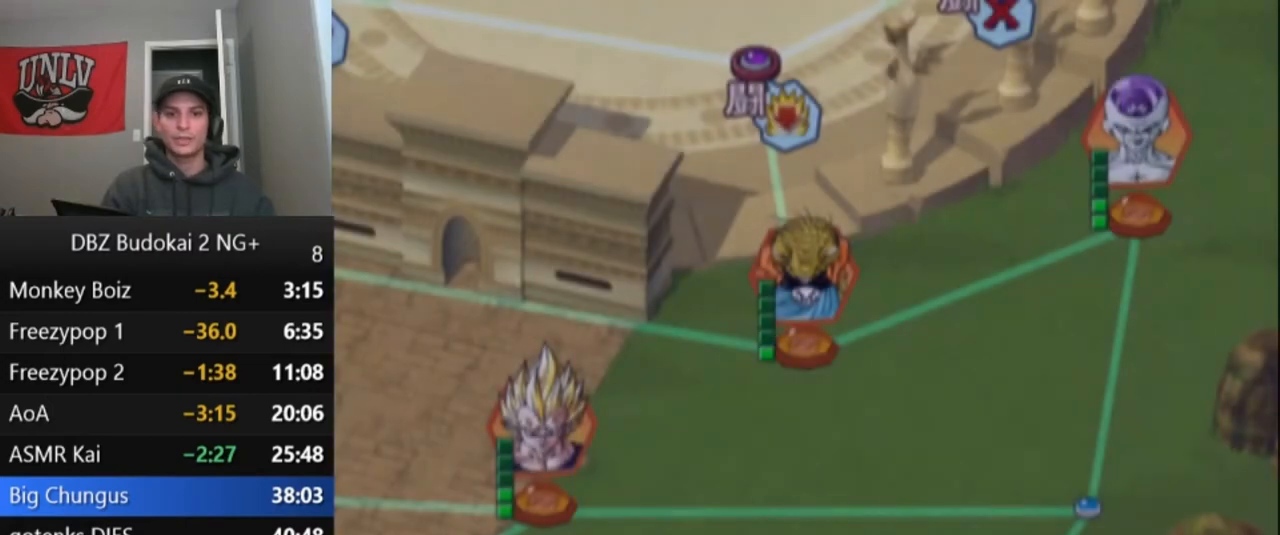
{"buttons": [], "left_stick": "center", "events": []}
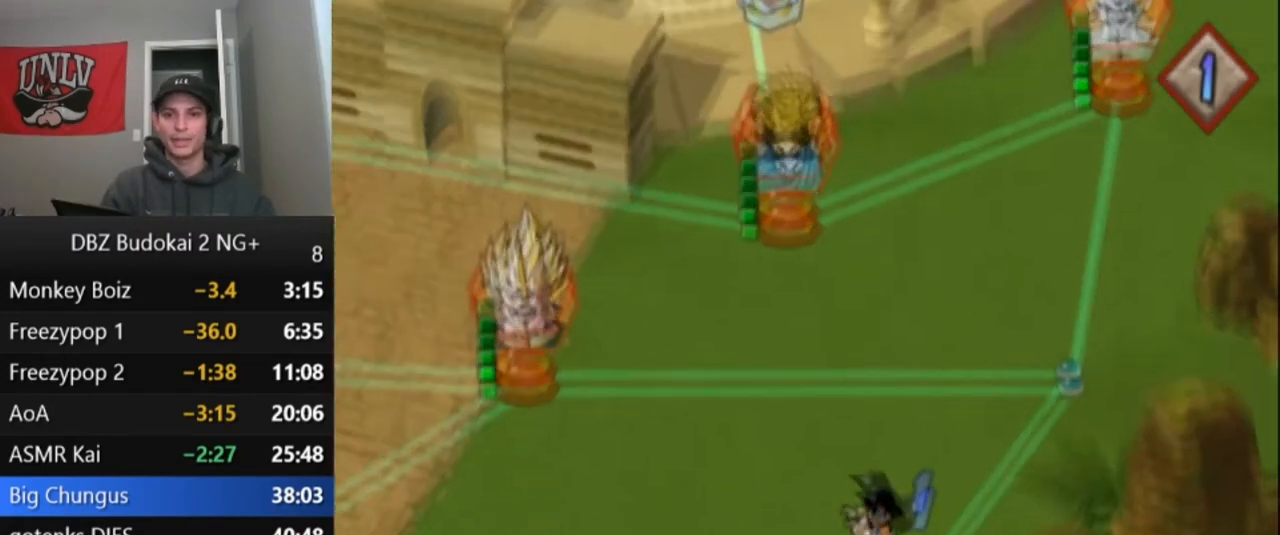
{"buttons": [], "left_stick": "center", "events": []}
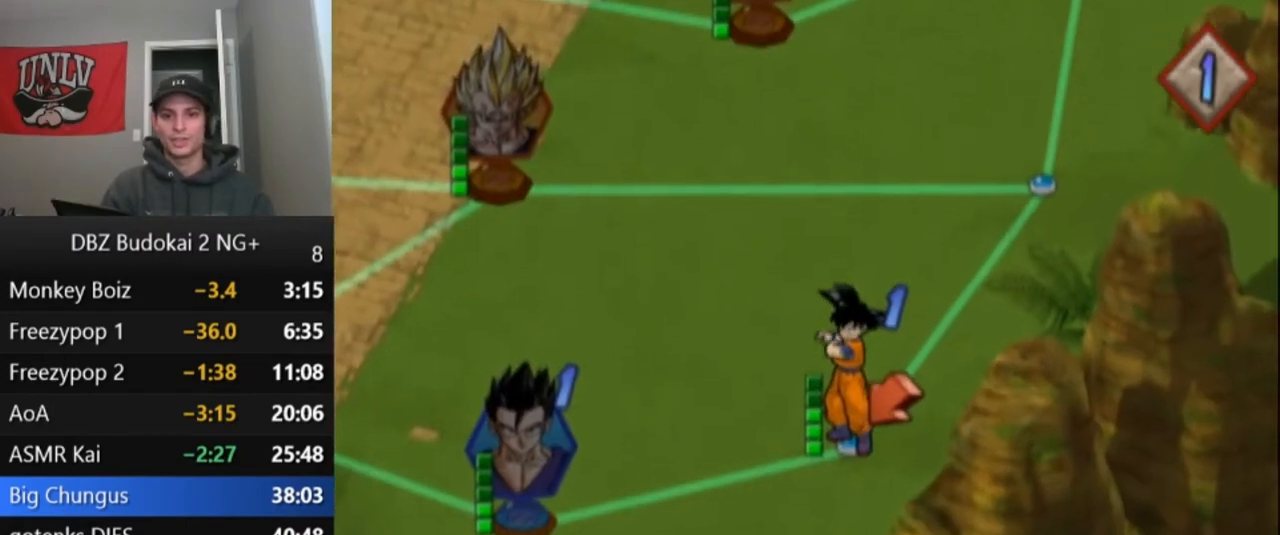
{"buttons": [], "left_stick": "center", "events": [[333, "CROSS", "down"], [433, "CROSS", "up"]]}
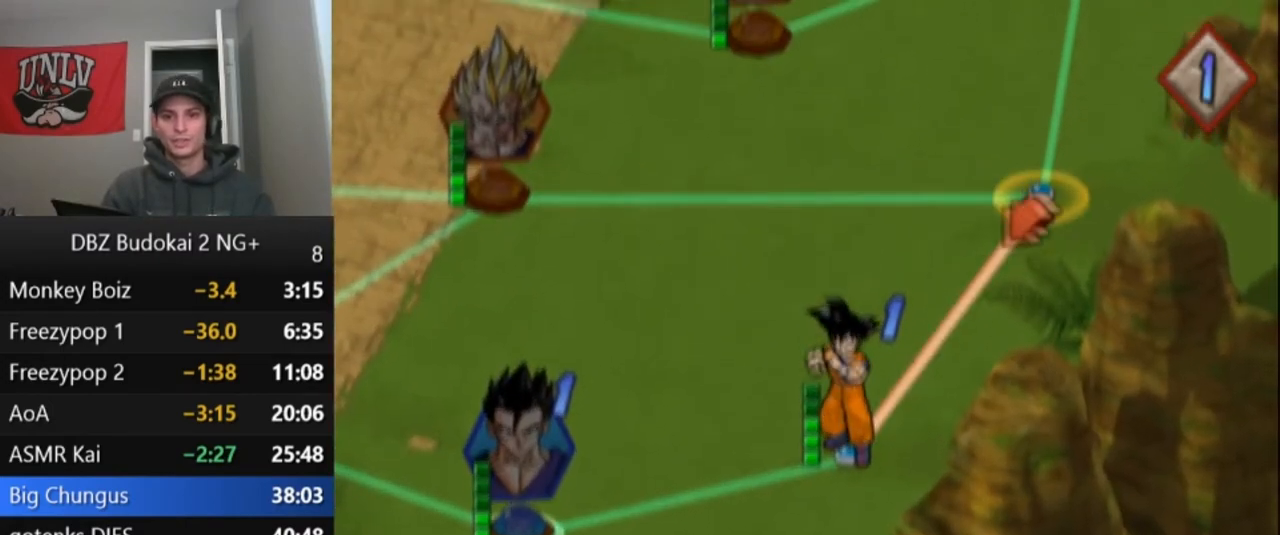
{"buttons": [], "left_stick": "center", "events": [[100, "DPAD_LEFT", "down"], [200, "DPAD_LEFT", "up"], [434, "CROSS", "down"], [501, "CROSS", "up"]]}
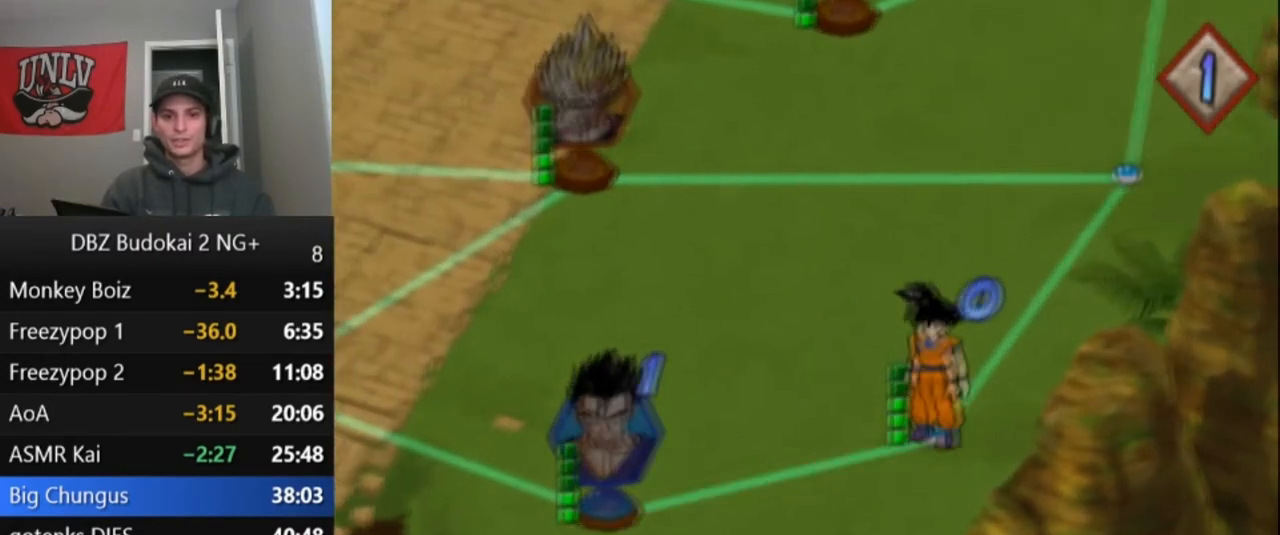
{"buttons": [], "left_stick": "center", "events": [[66, "CROSS", "down"], [133, "CROSS", "up"], [200, "CROSS", "down"], [267, "CROSS", "up"]]}